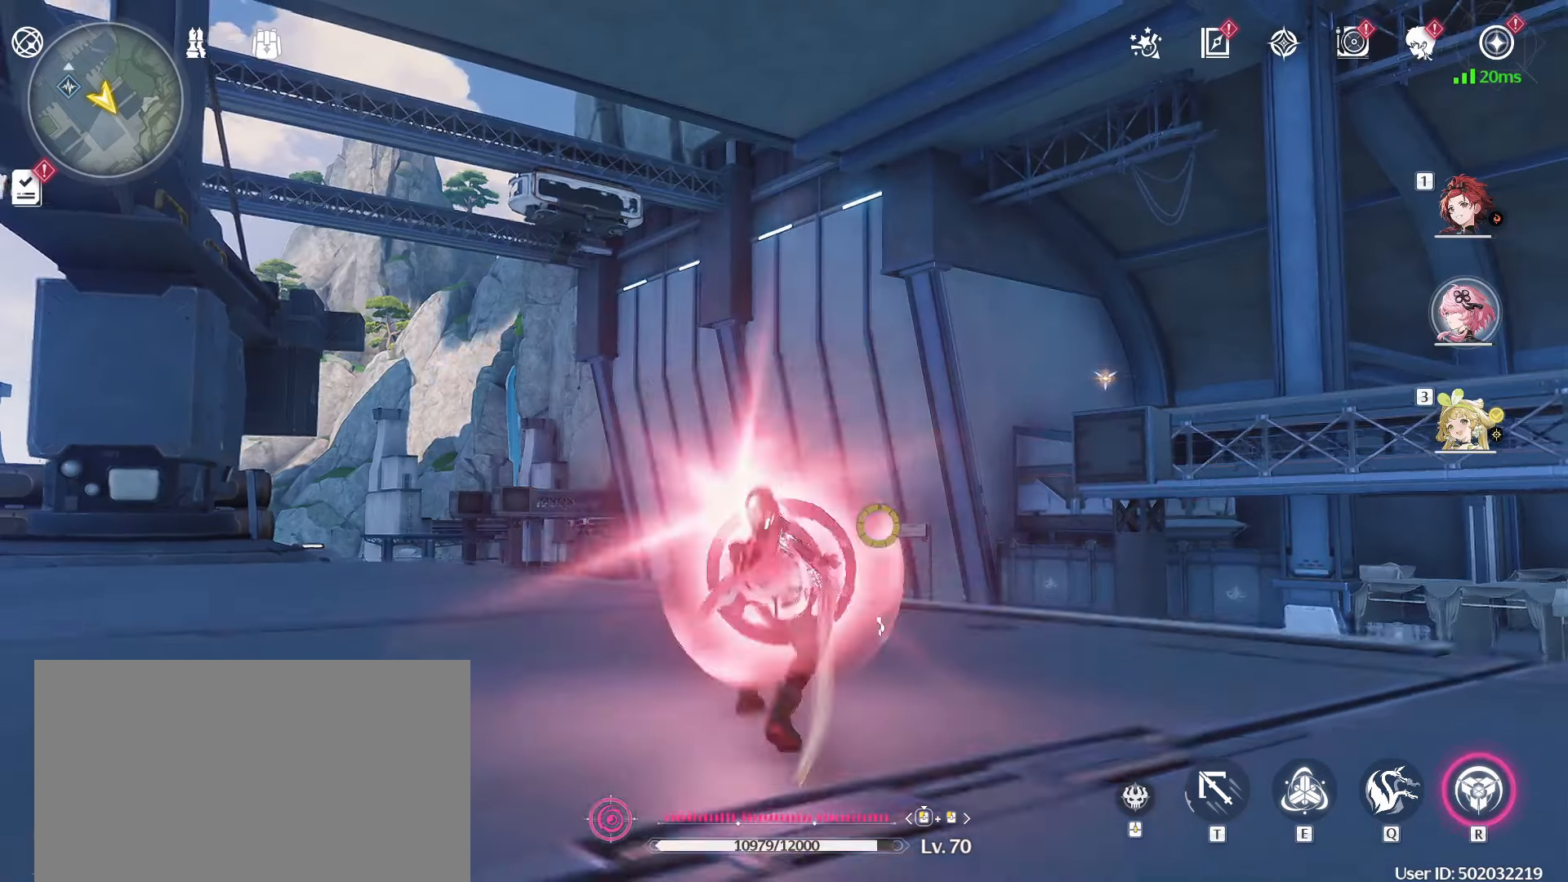
Gameplay with keyboard and mouse; each line is a JSON object with the keys and mouse buttons held at the frame after it. "events" lists presses ("down") and releases ("up") of "1", "2", "3", "4", "5", "a", "alt", "c", "caps_lock", "ctrl", "d", "e", "f", "g", "q", "r", "s", "shift", "space", "t", "tab", "v", "w", "x", "z", "mouse_left", "mouse_wheel" and "mouse_right" between this image and that frame as [ms after this image, input, new state], when the widget could be followed in between. "mouse_left", "mouse_wheel", "mouse_right" = the "left", "wheel", "right" buttons of the "mouse" list. No other keys are recorded. "wheel" means that the mouse wheel is clicked or scrolled. Not read: mouse_move.
{"keys": [], "mouse": ["left"], "events": []}
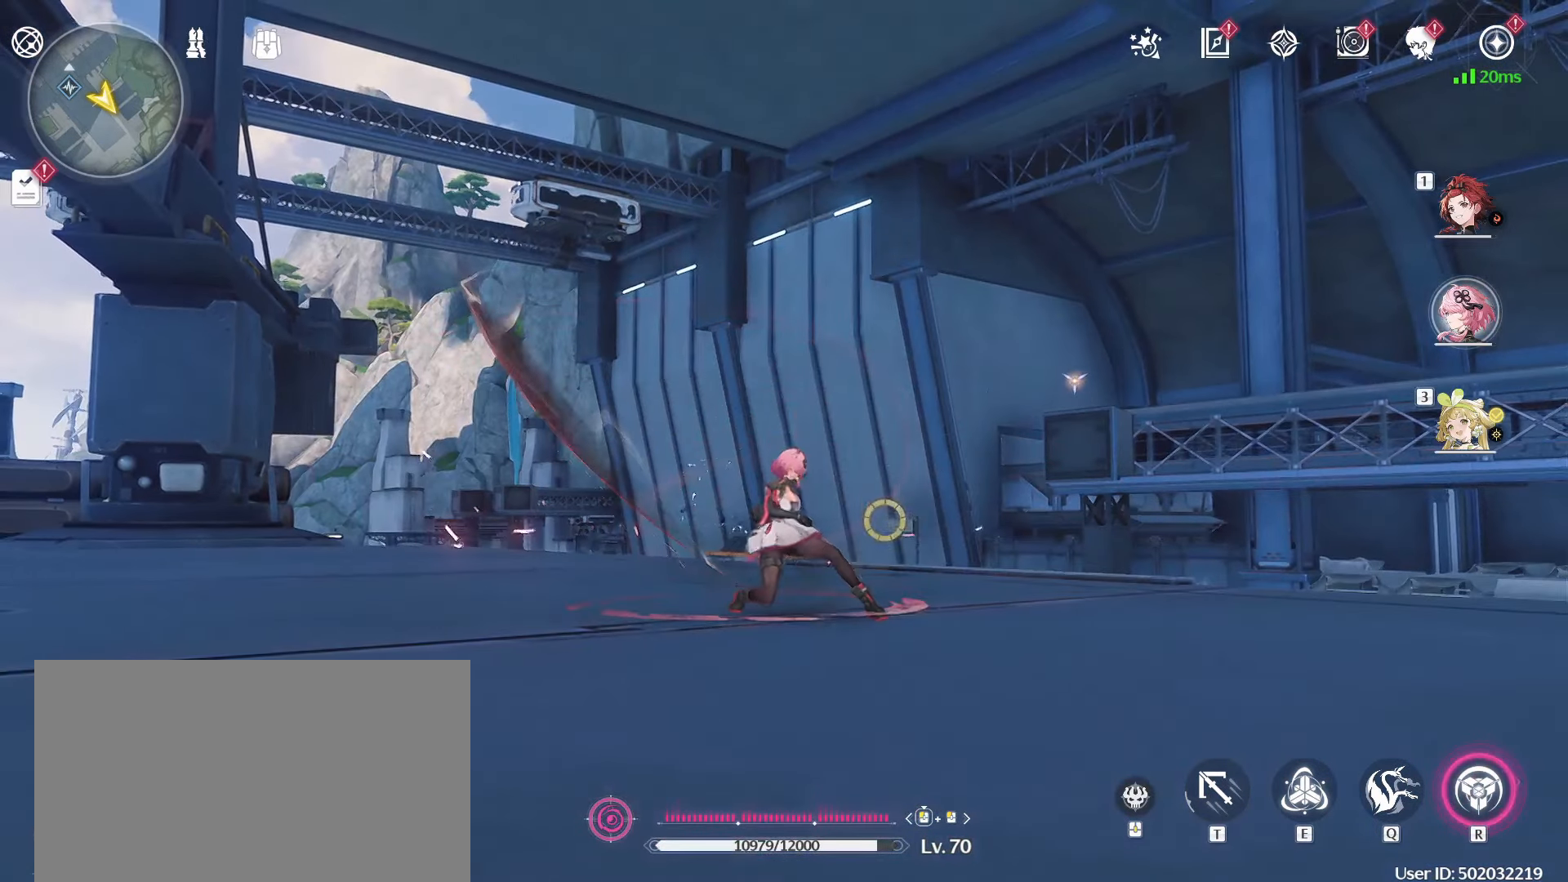
{"keys": [], "mouse": [], "events": [[67, "mouse_left", "up"]]}
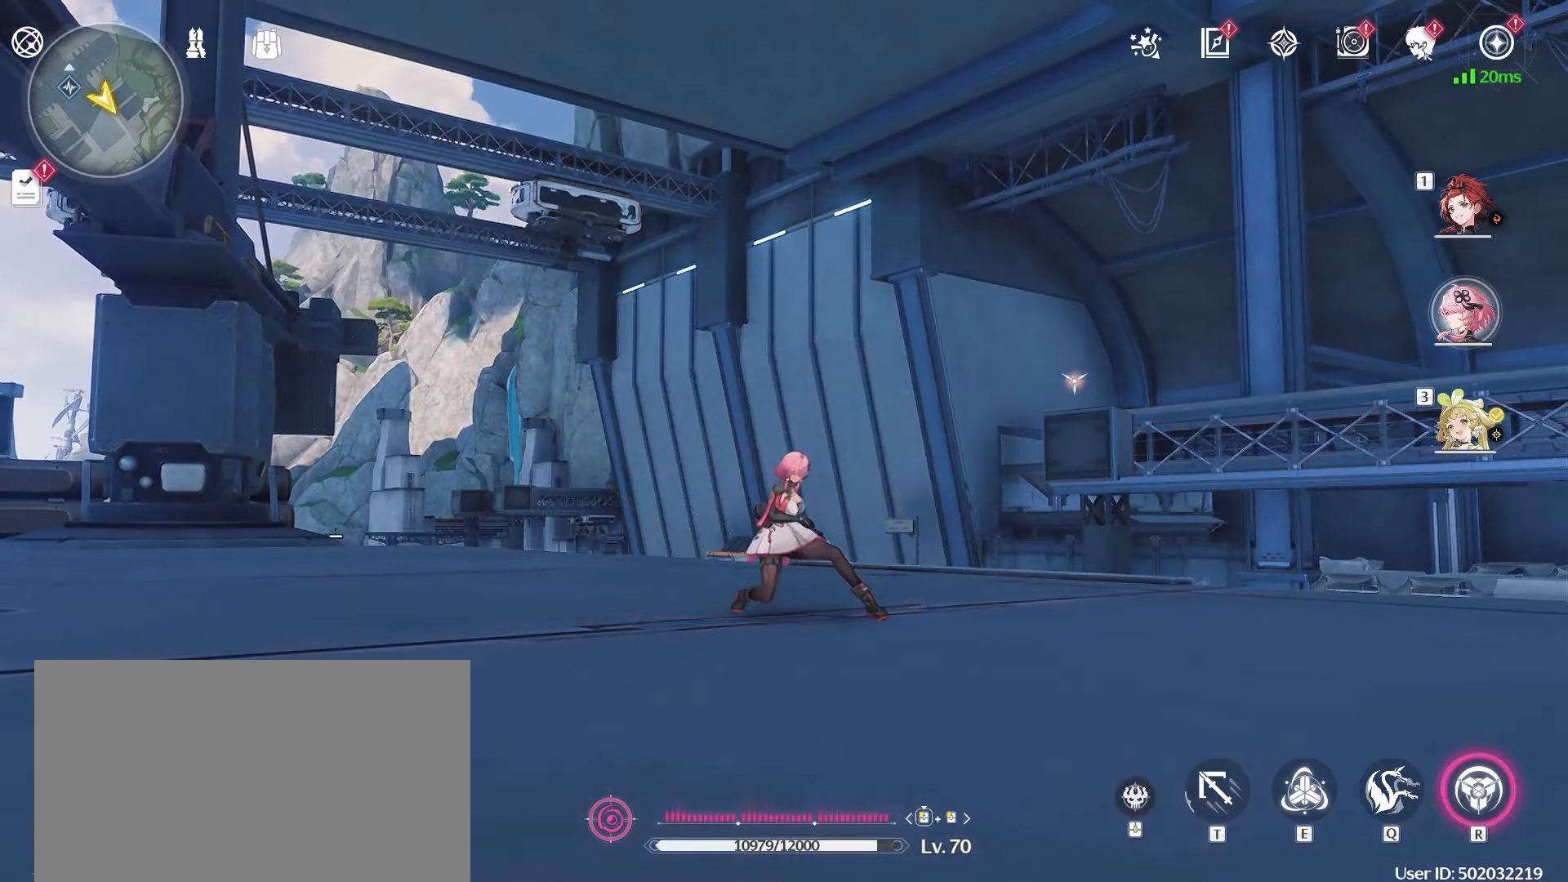
{"keys": ["w"], "mouse": ["left"], "events": [[200, "a", "down"], [200, "w", "down"], [300, "mouse_left", "down"], [433, "a", "up"]]}
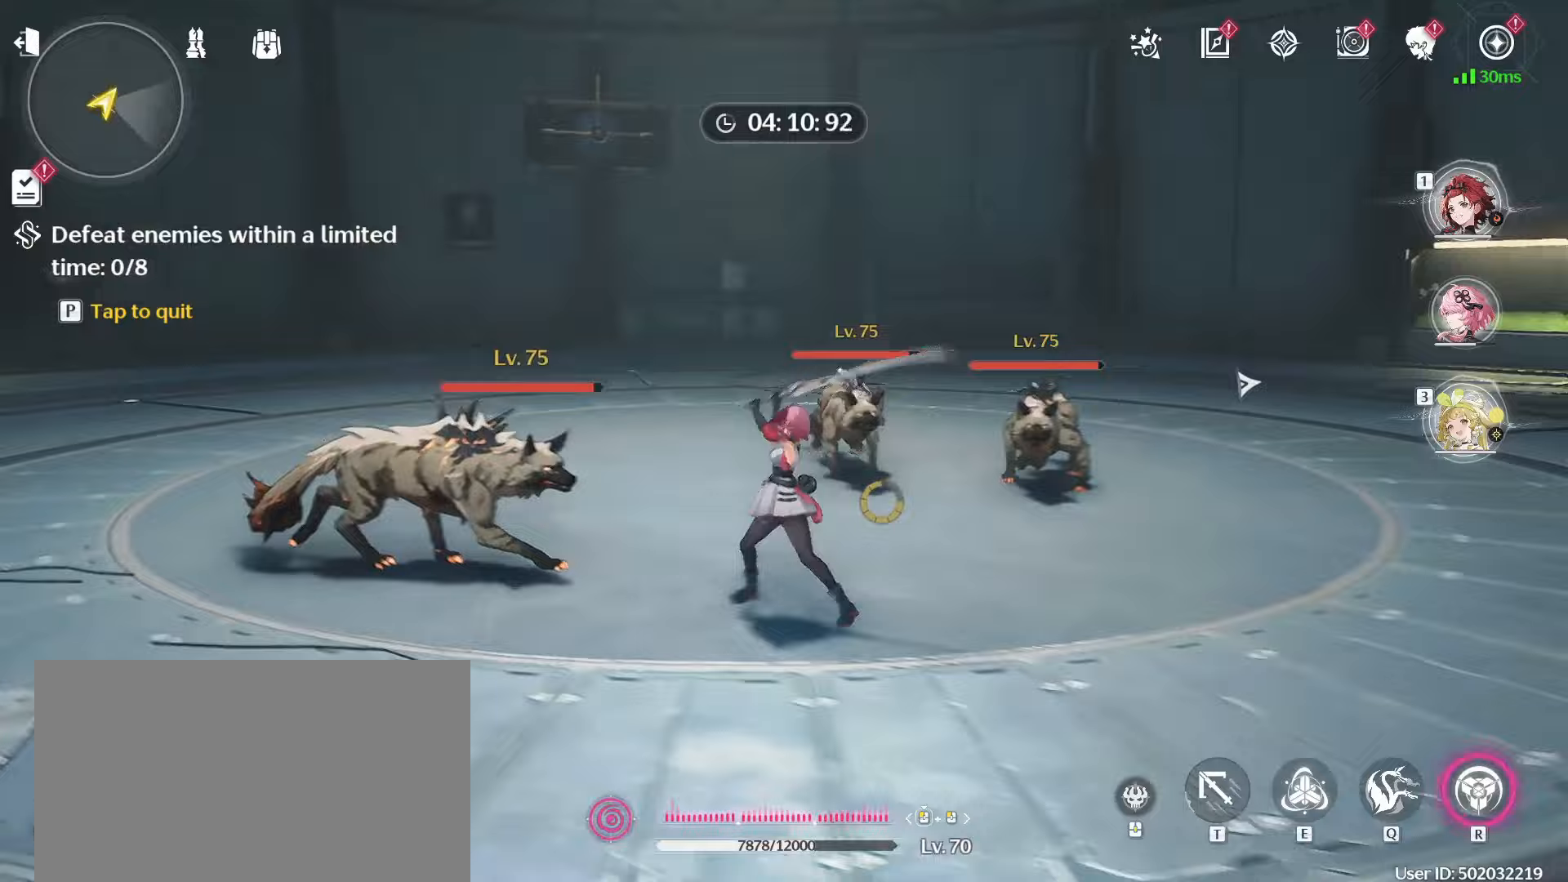
{"keys": [], "mouse": ["left"], "events": [[317, "w", "up"]]}
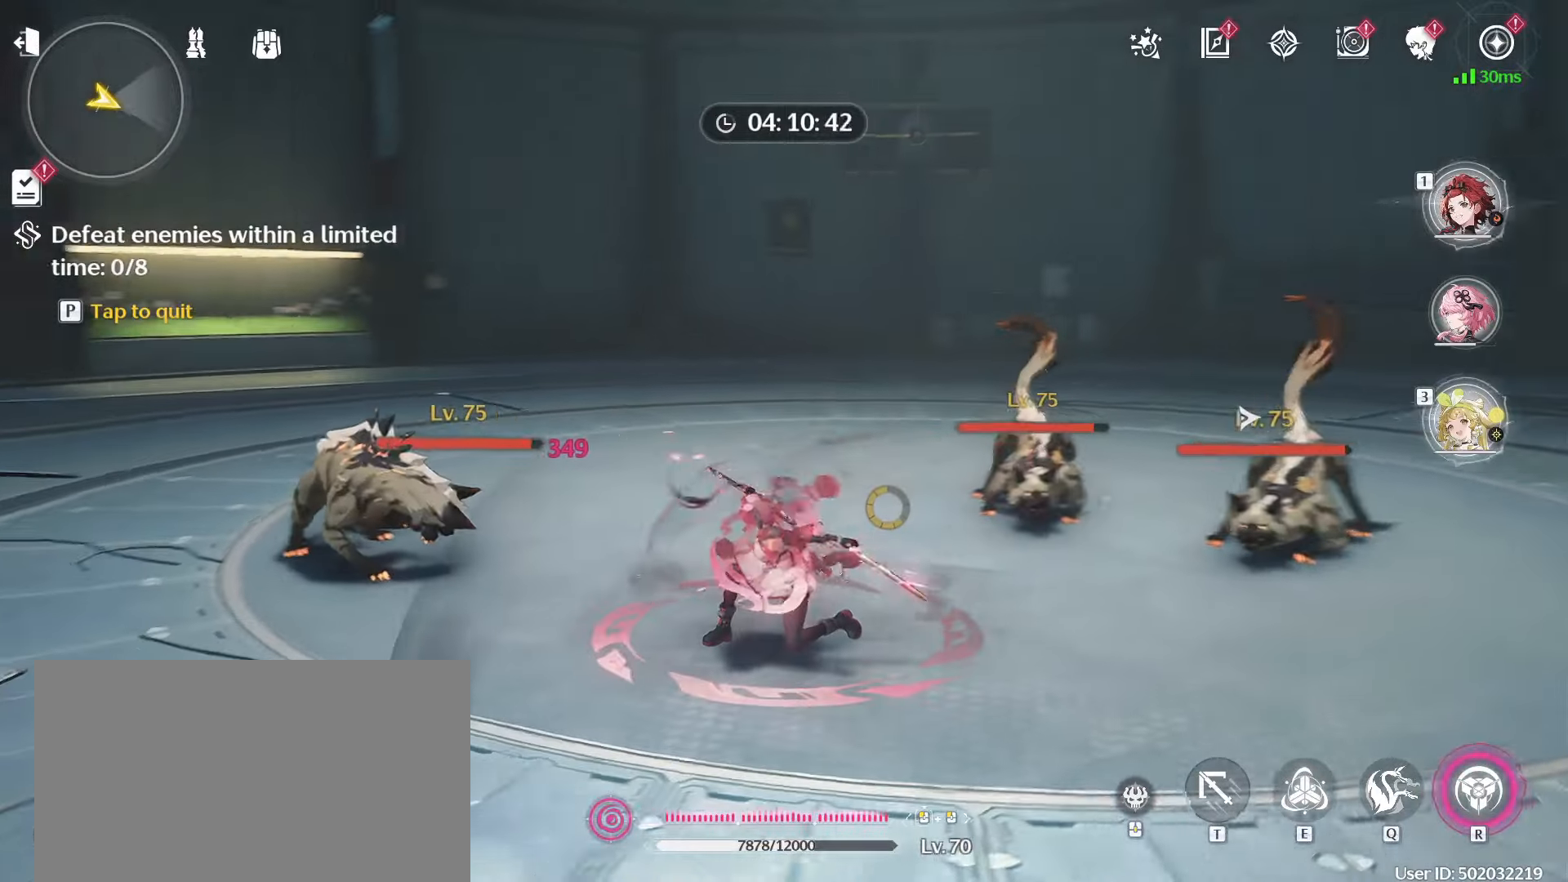
{"keys": [], "mouse": ["left"], "events": []}
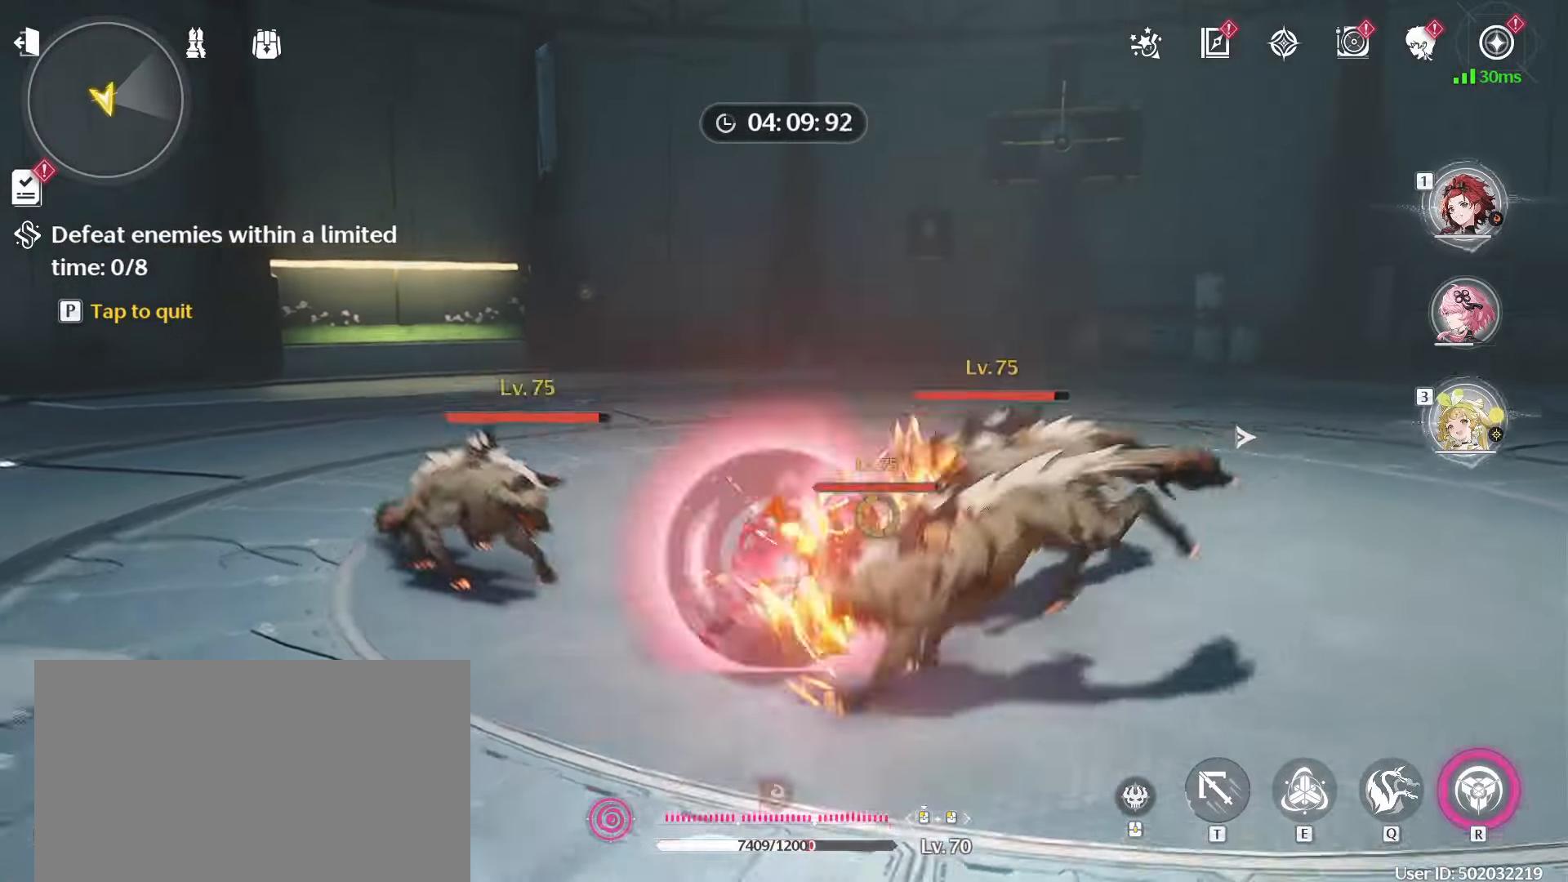
{"keys": [], "mouse": ["left"], "events": []}
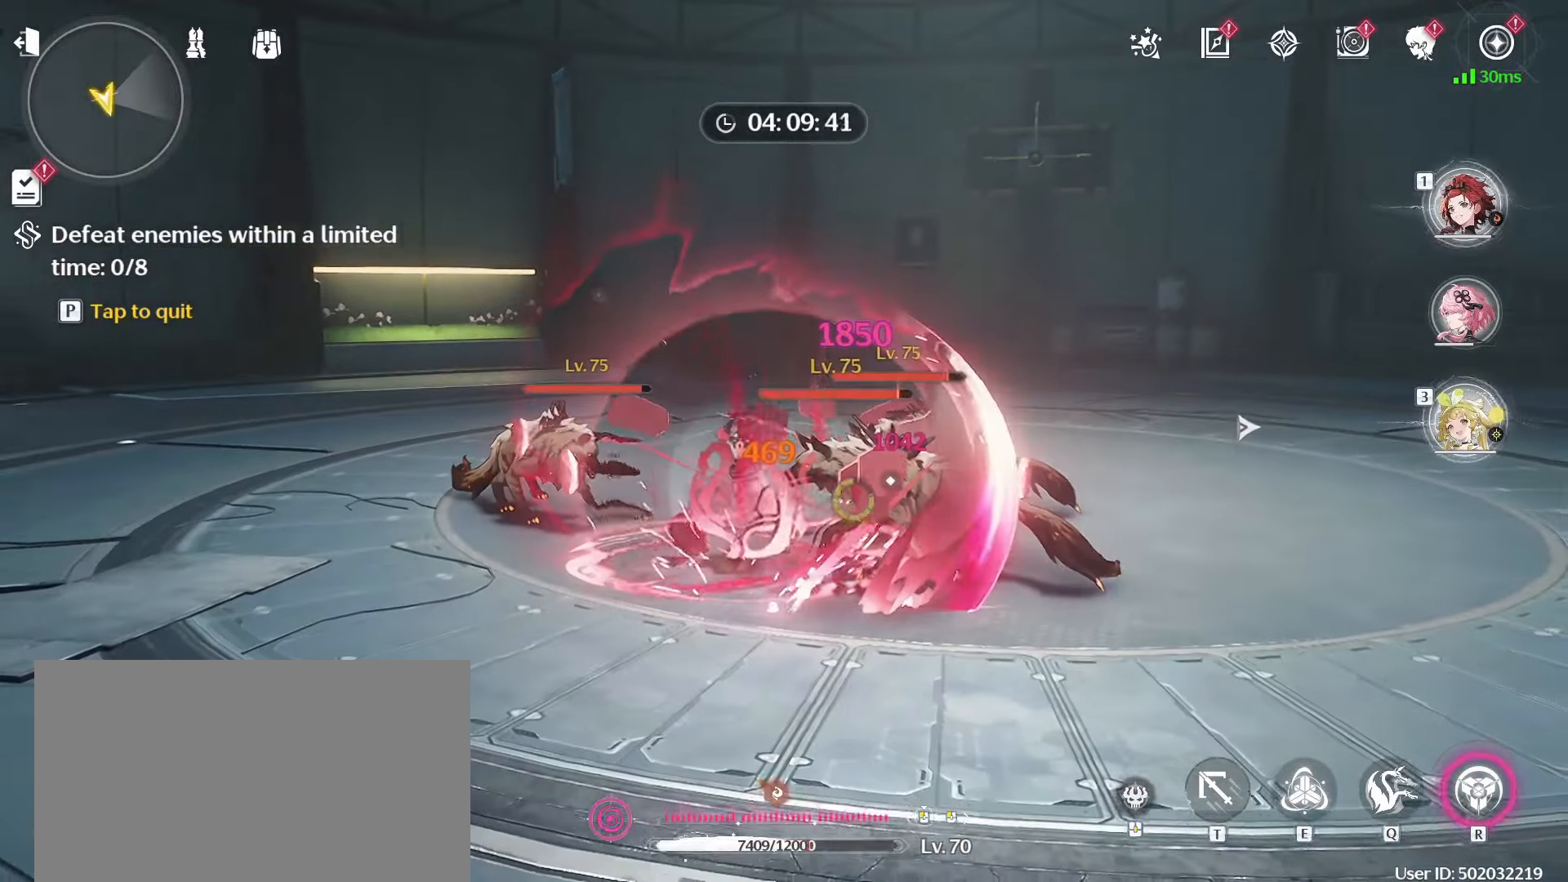
{"keys": [], "mouse": [], "events": [[167, "mouse_left", "up"]]}
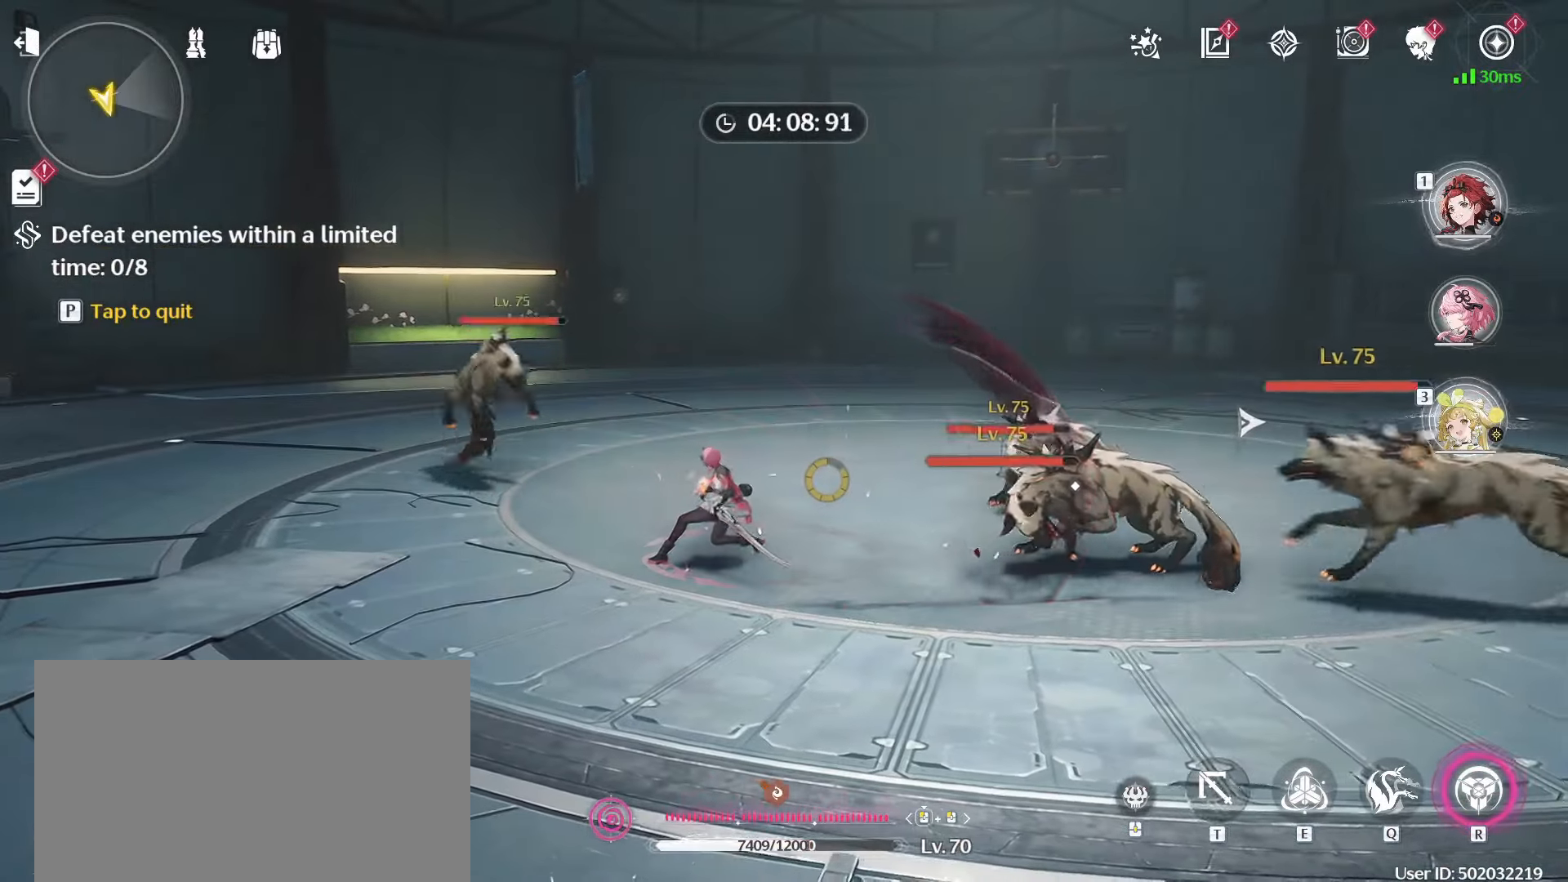
{"keys": [], "mouse": [], "events": []}
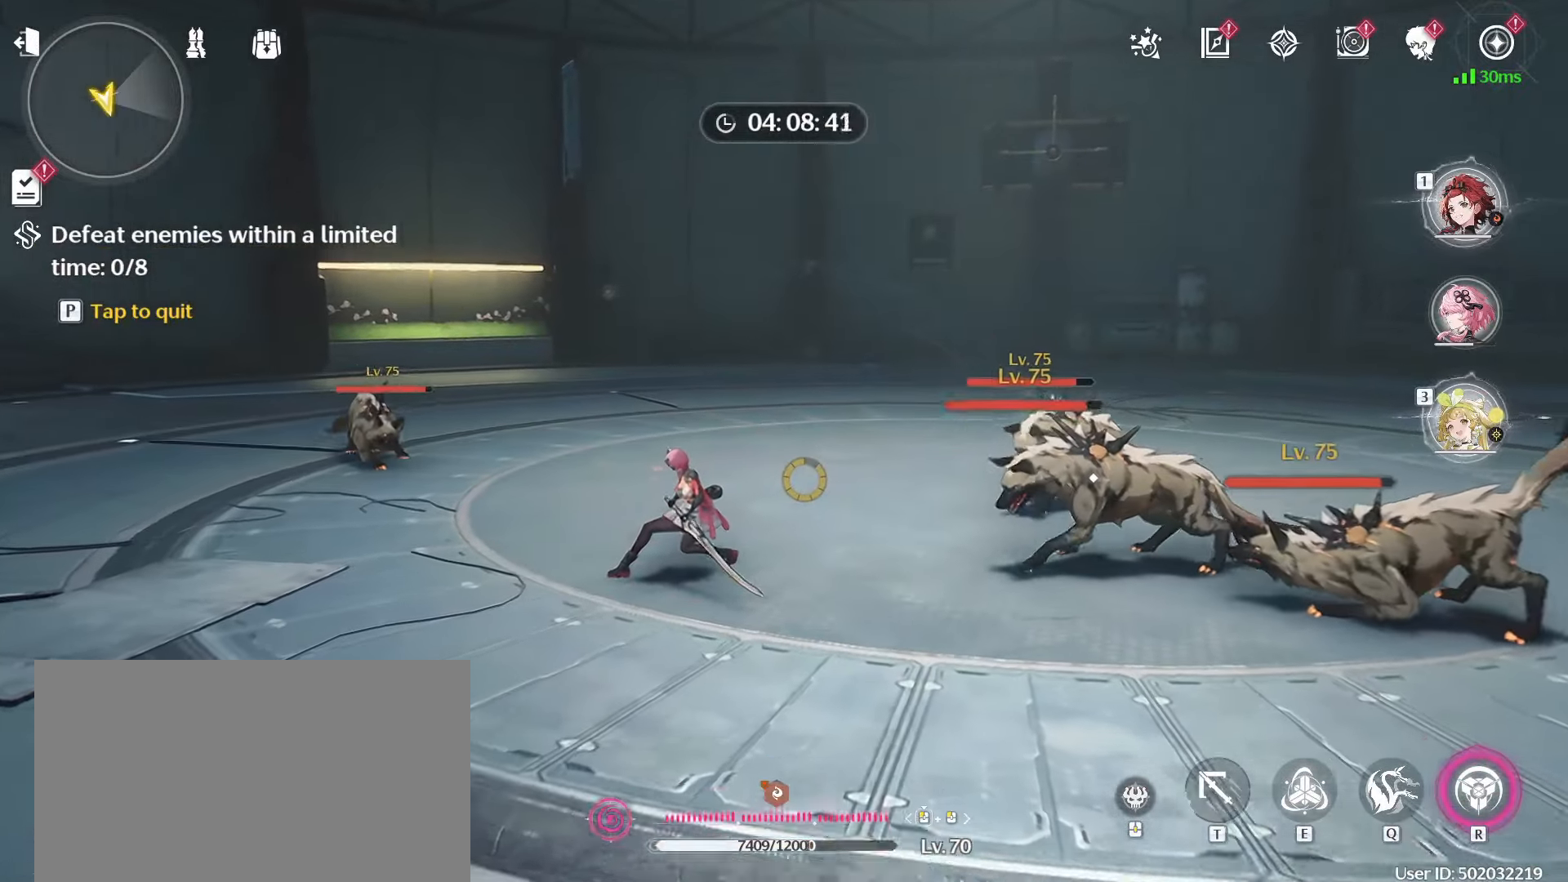
{"keys": [], "mouse": [], "events": []}
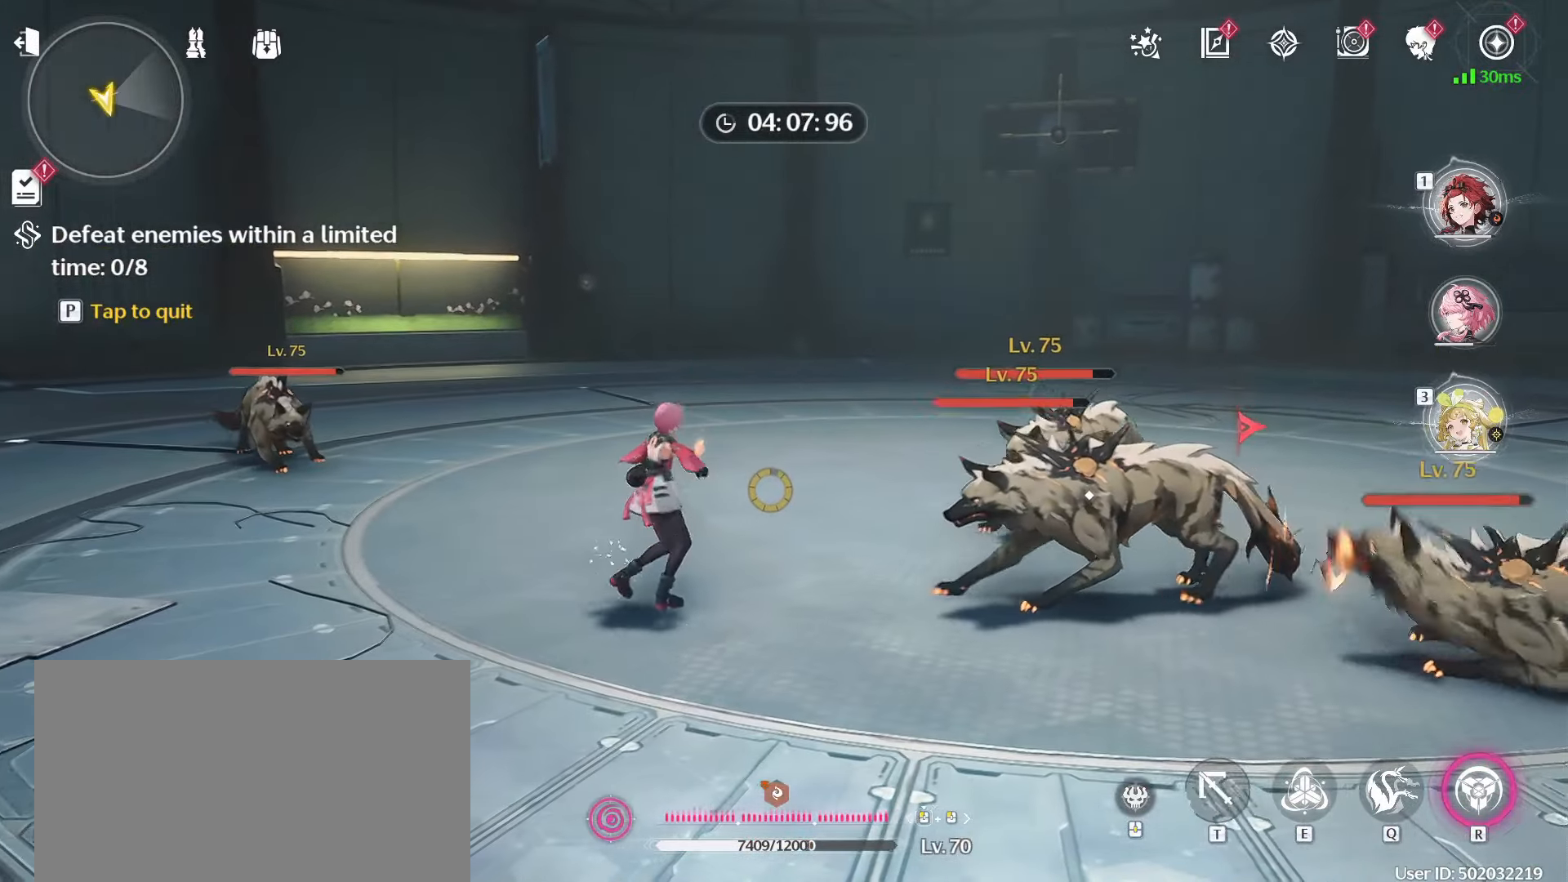
{"keys": ["w"], "mouse": ["left"], "events": [[67, "a", "down"], [67, "w", "down"], [167, "mouse_left", "down"], [300, "a", "up"]]}
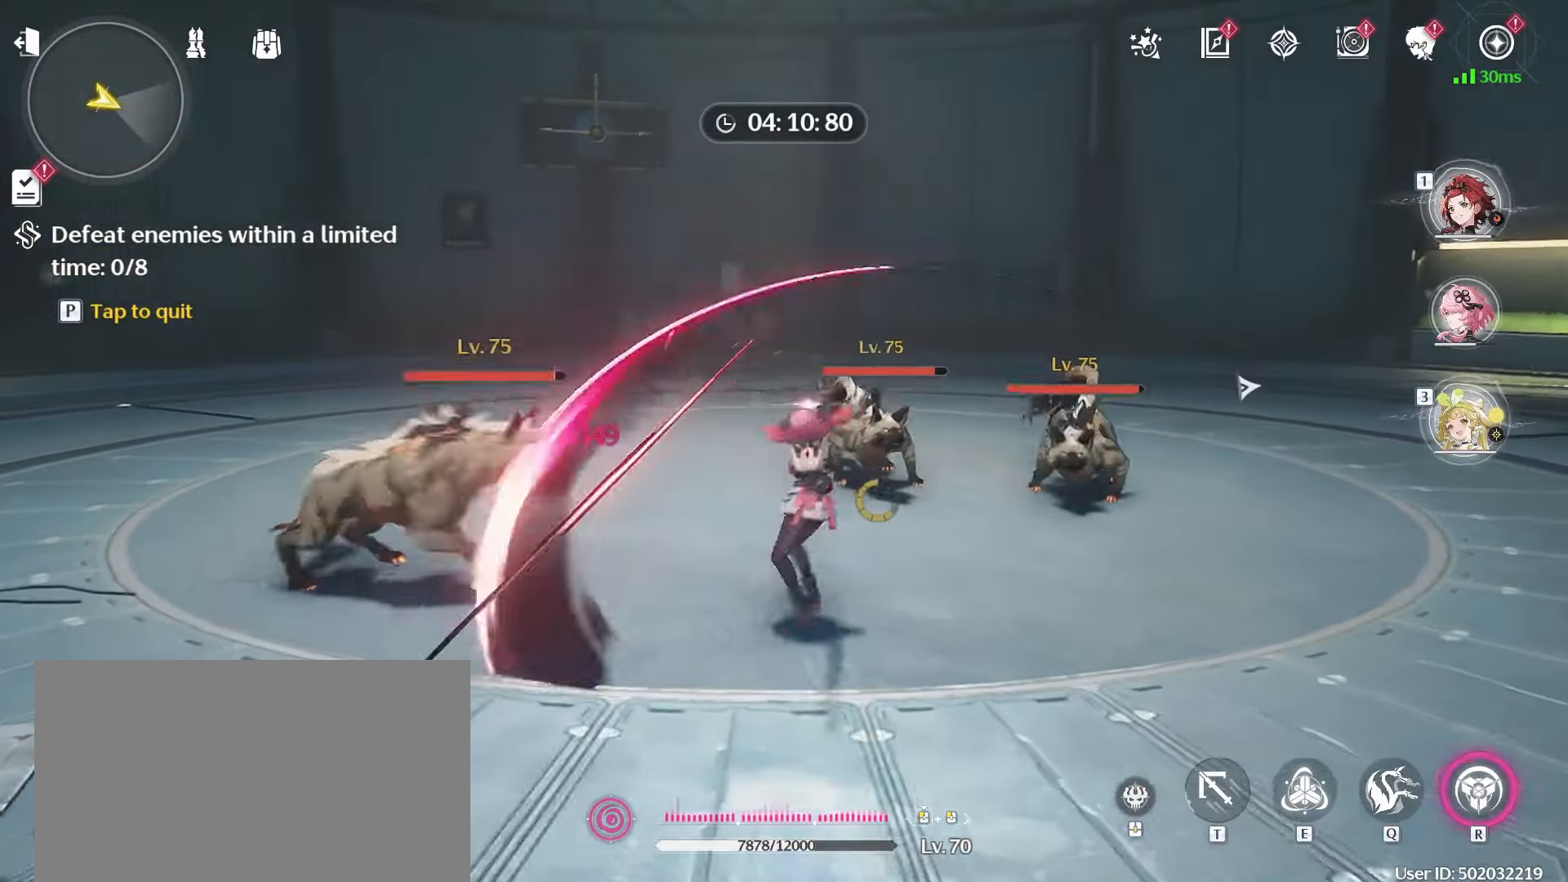
{"keys": [], "mouse": ["left"], "events": [[183, "w", "up"]]}
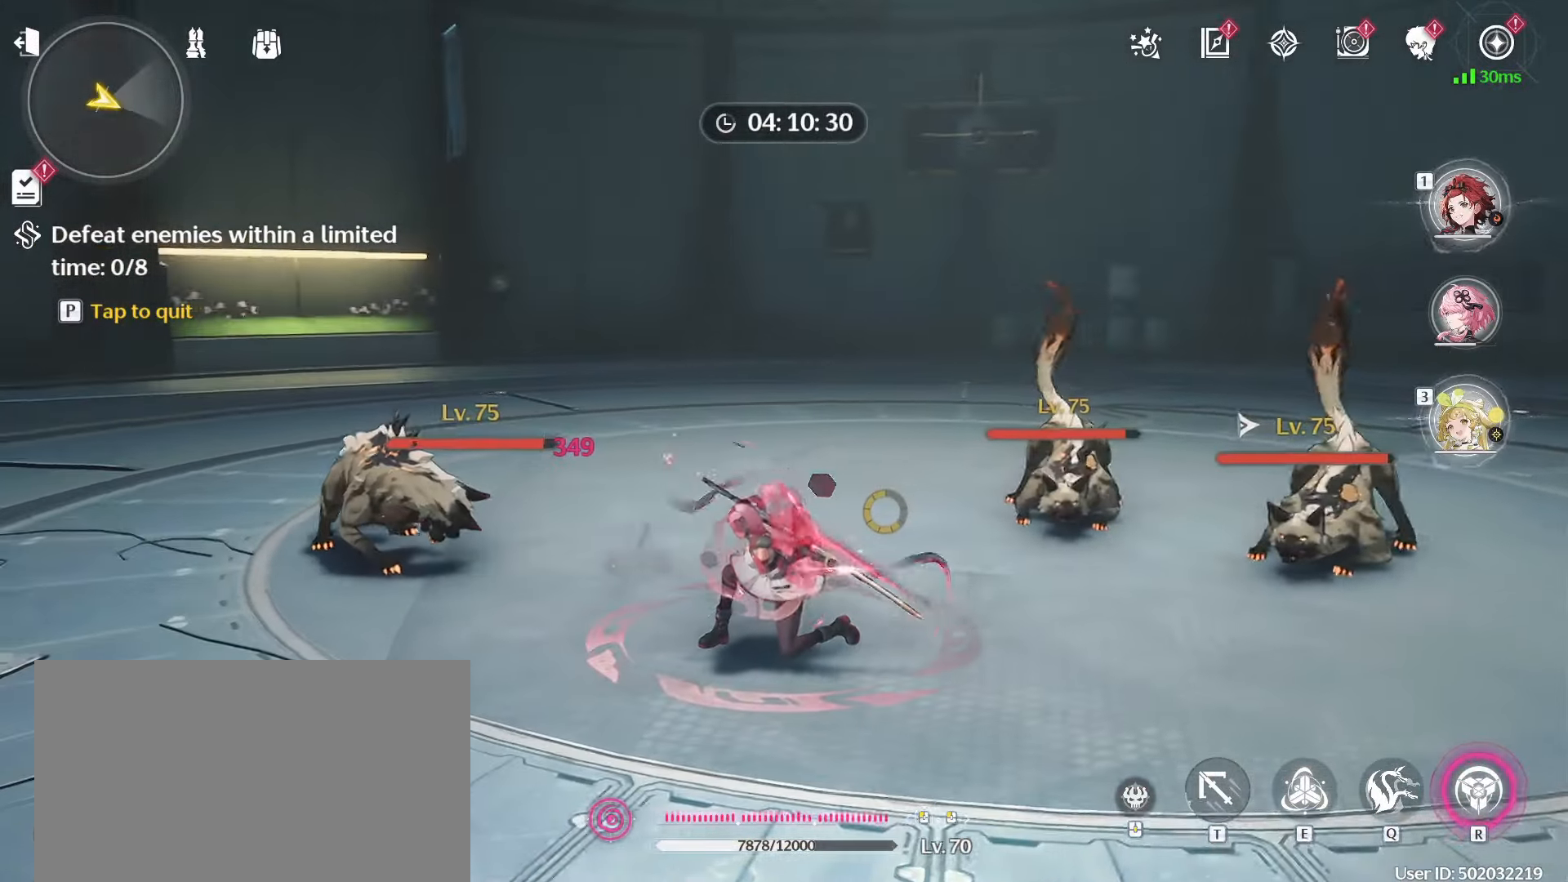
{"keys": [], "mouse": ["left"], "events": []}
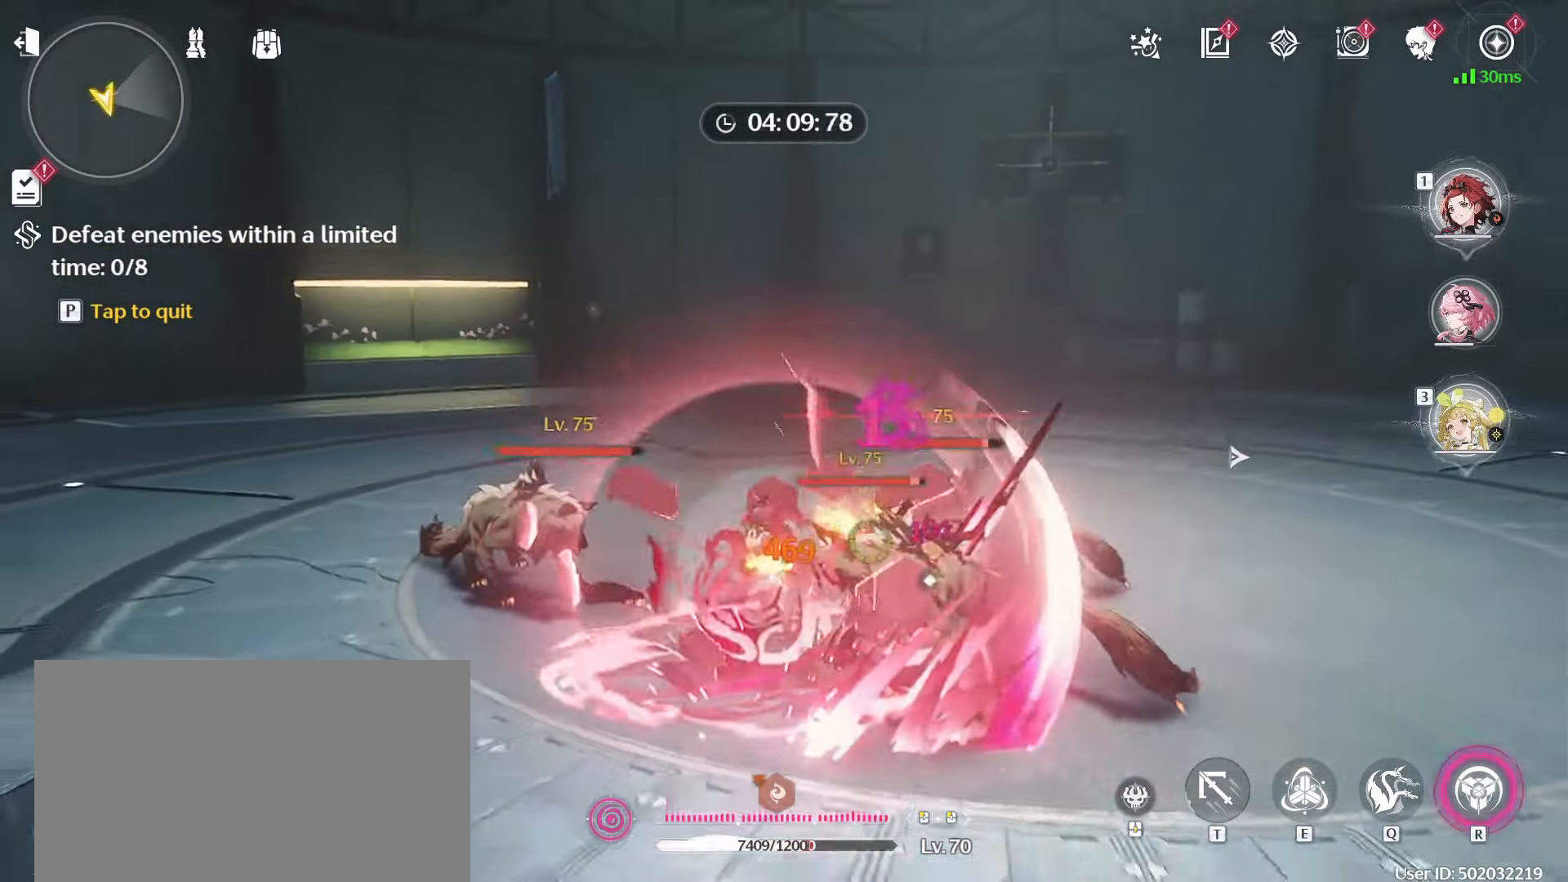
{"keys": ["d"], "mouse": ["right"], "events": [[400, "d", "down"], [400, "mouse_left", "up"], [433, "mouse_right", "down"]]}
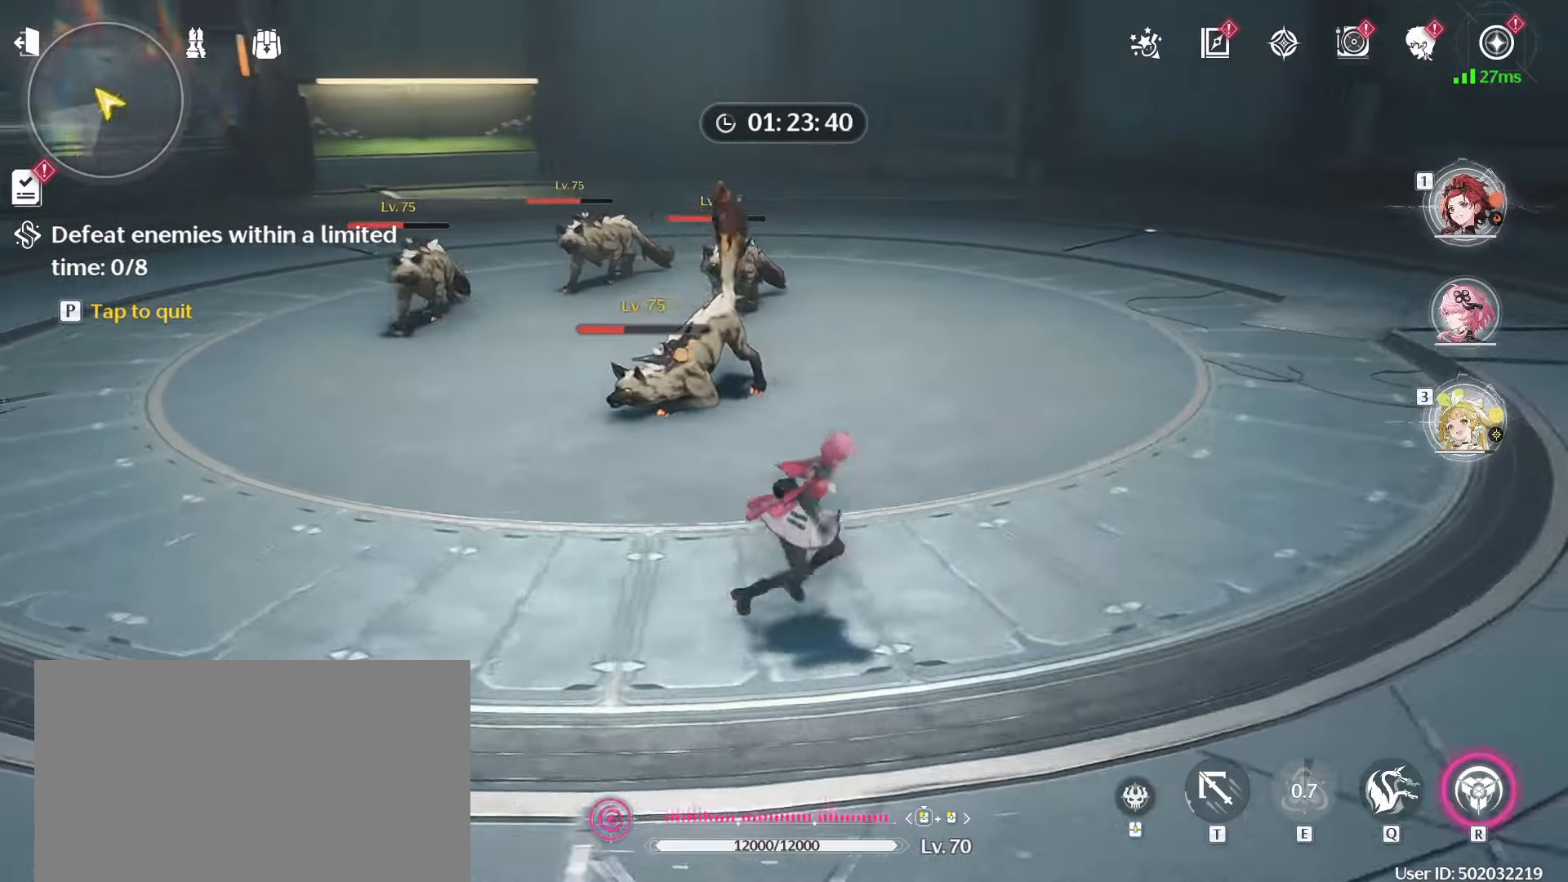
{"keys": ["d"], "mouse": [], "events": [[133, "mouse_right", "up"]]}
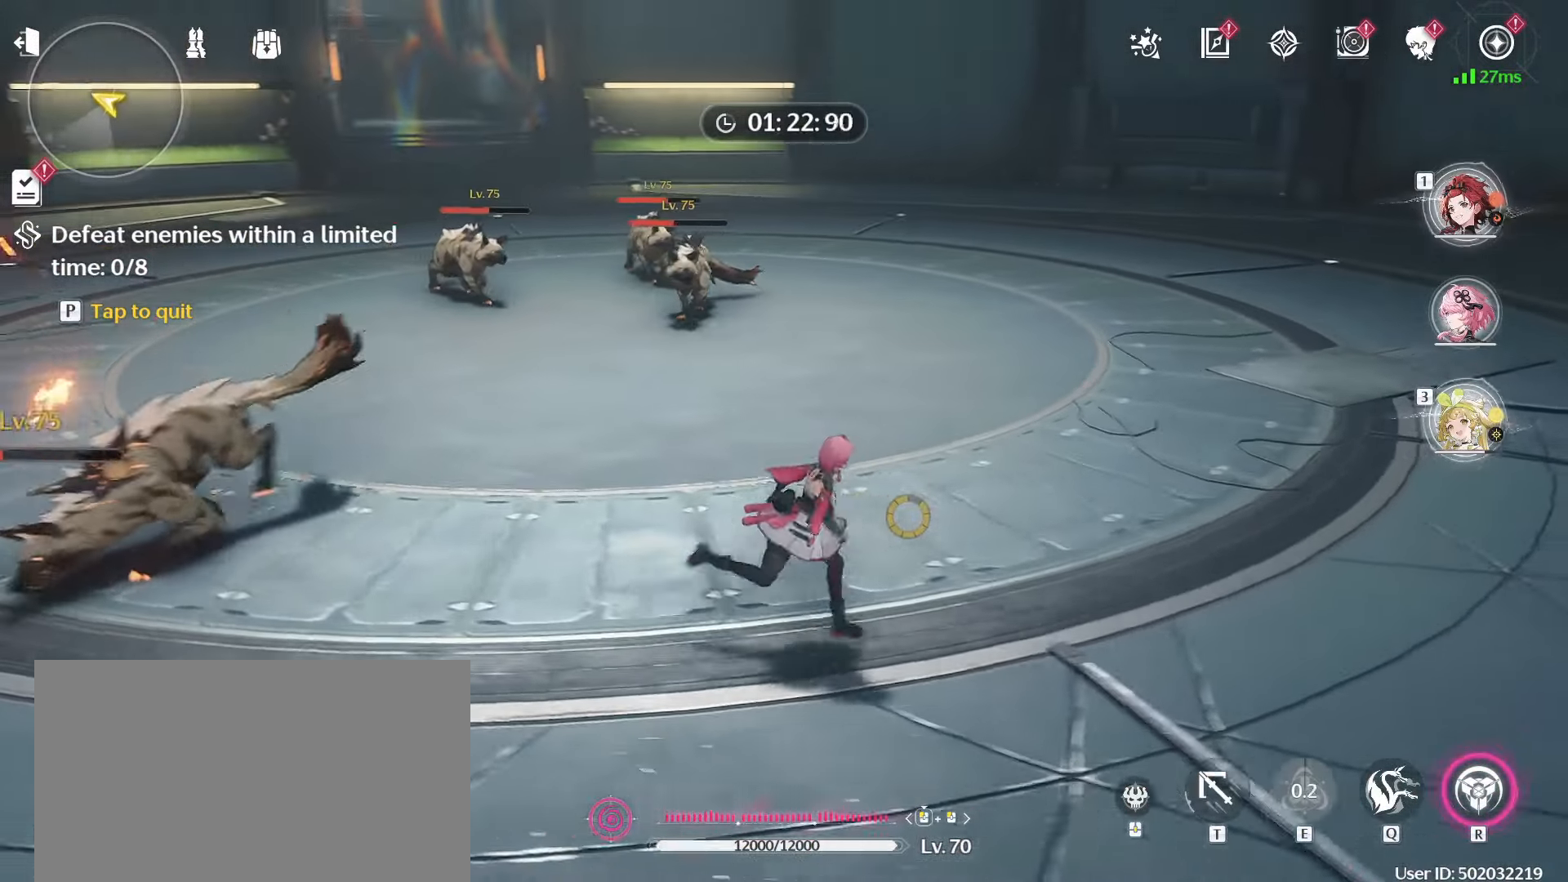
{"keys": [], "mouse": [], "events": [[467, "d", "up"]]}
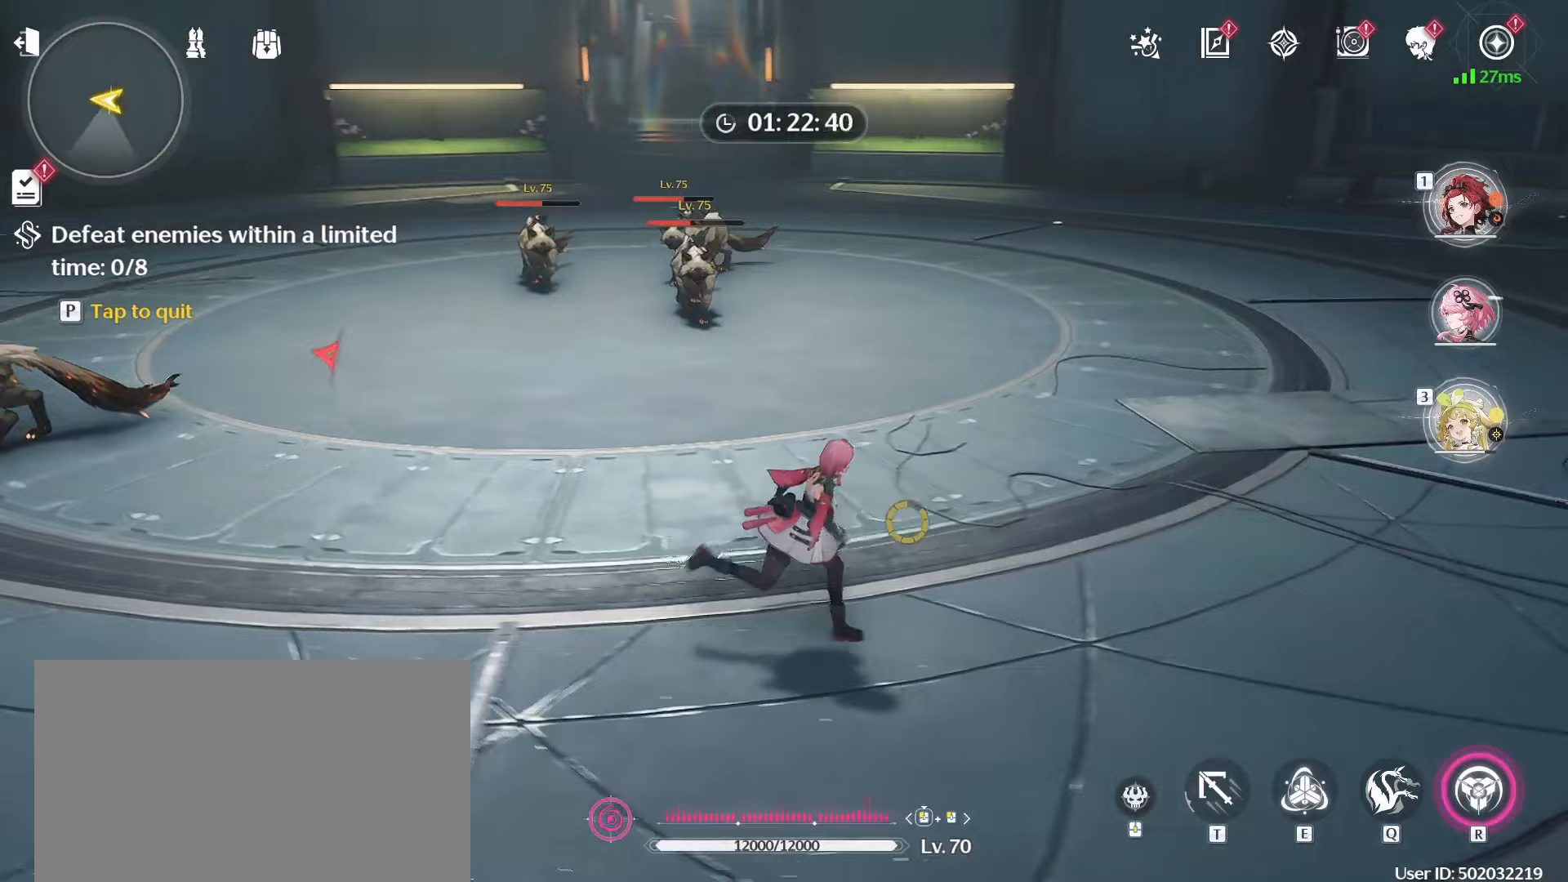
{"keys": ["a", "w"], "mouse": [], "events": [[200, "w", "down"], [400, "a", "down"]]}
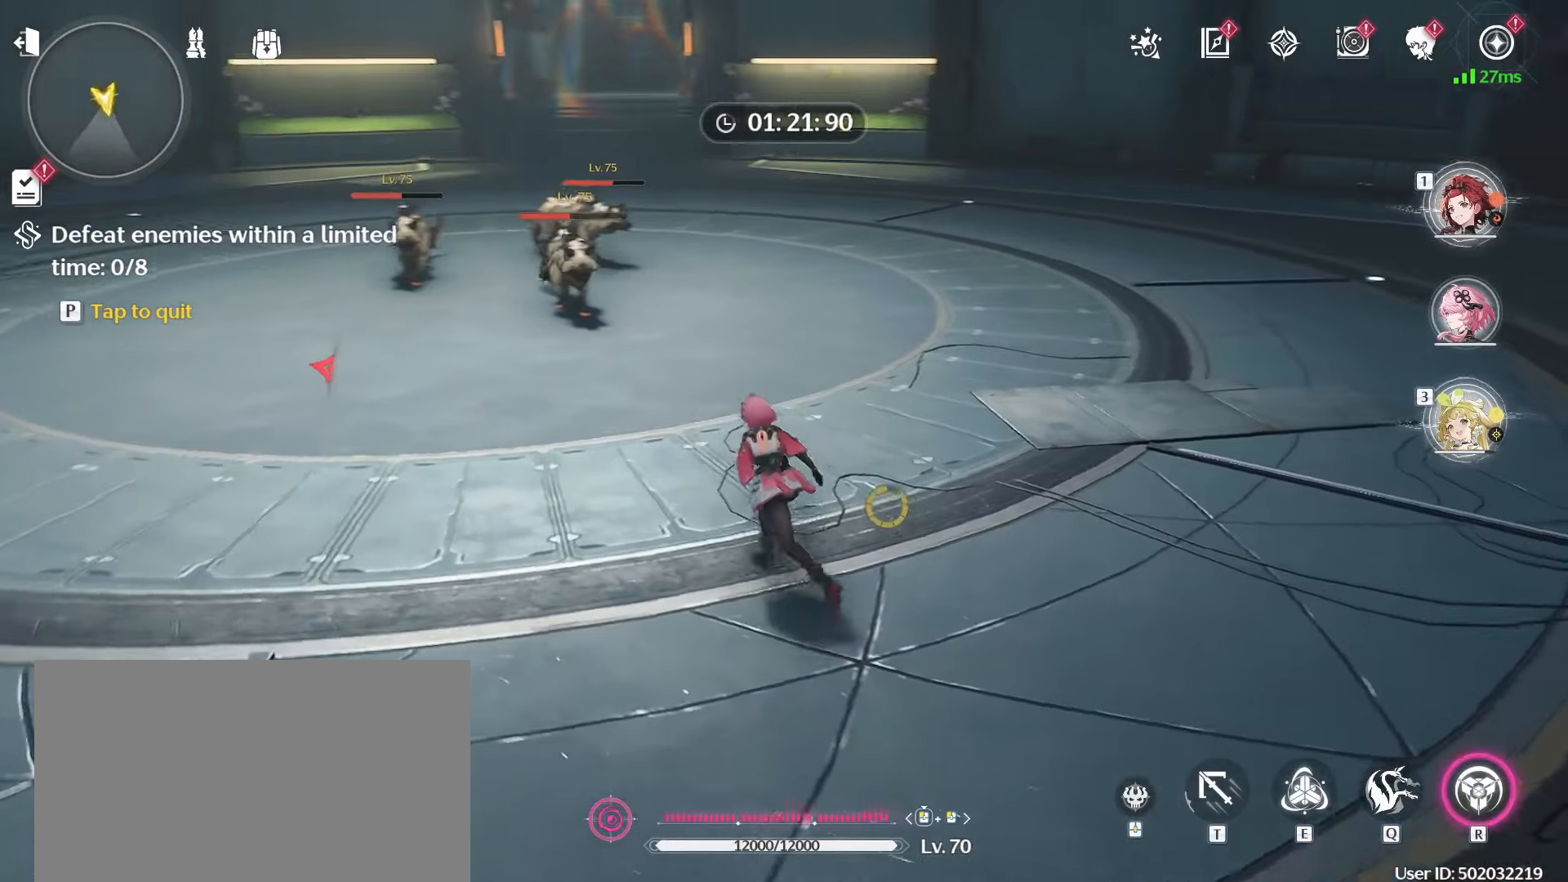
{"keys": ["a", "w"], "mouse": [], "events": []}
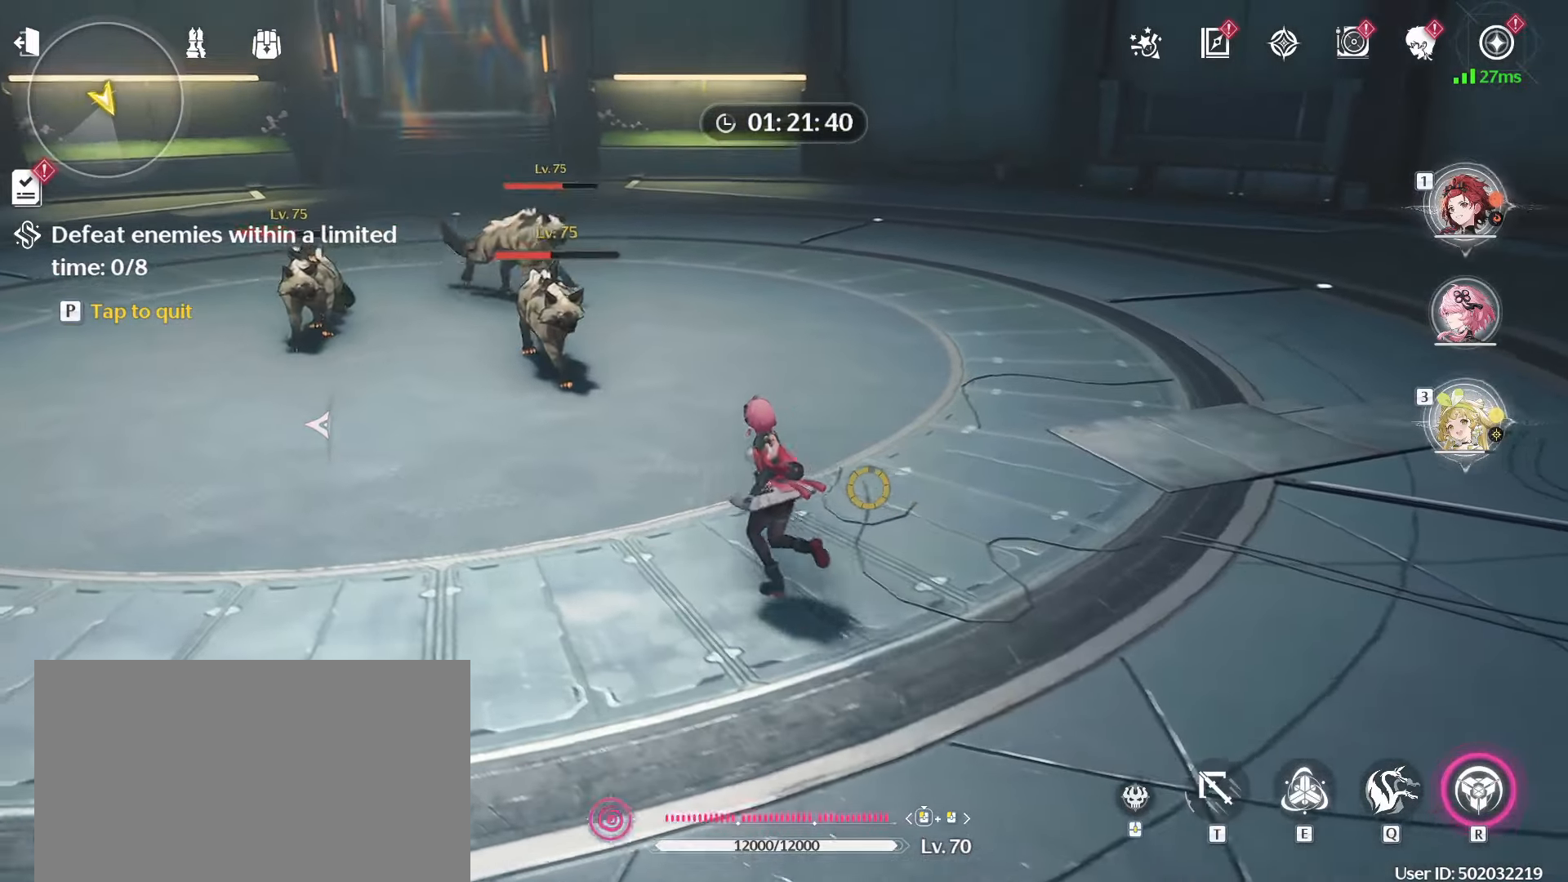
{"keys": [], "mouse": [], "events": [[100, "a", "up"], [383, "w", "up"]]}
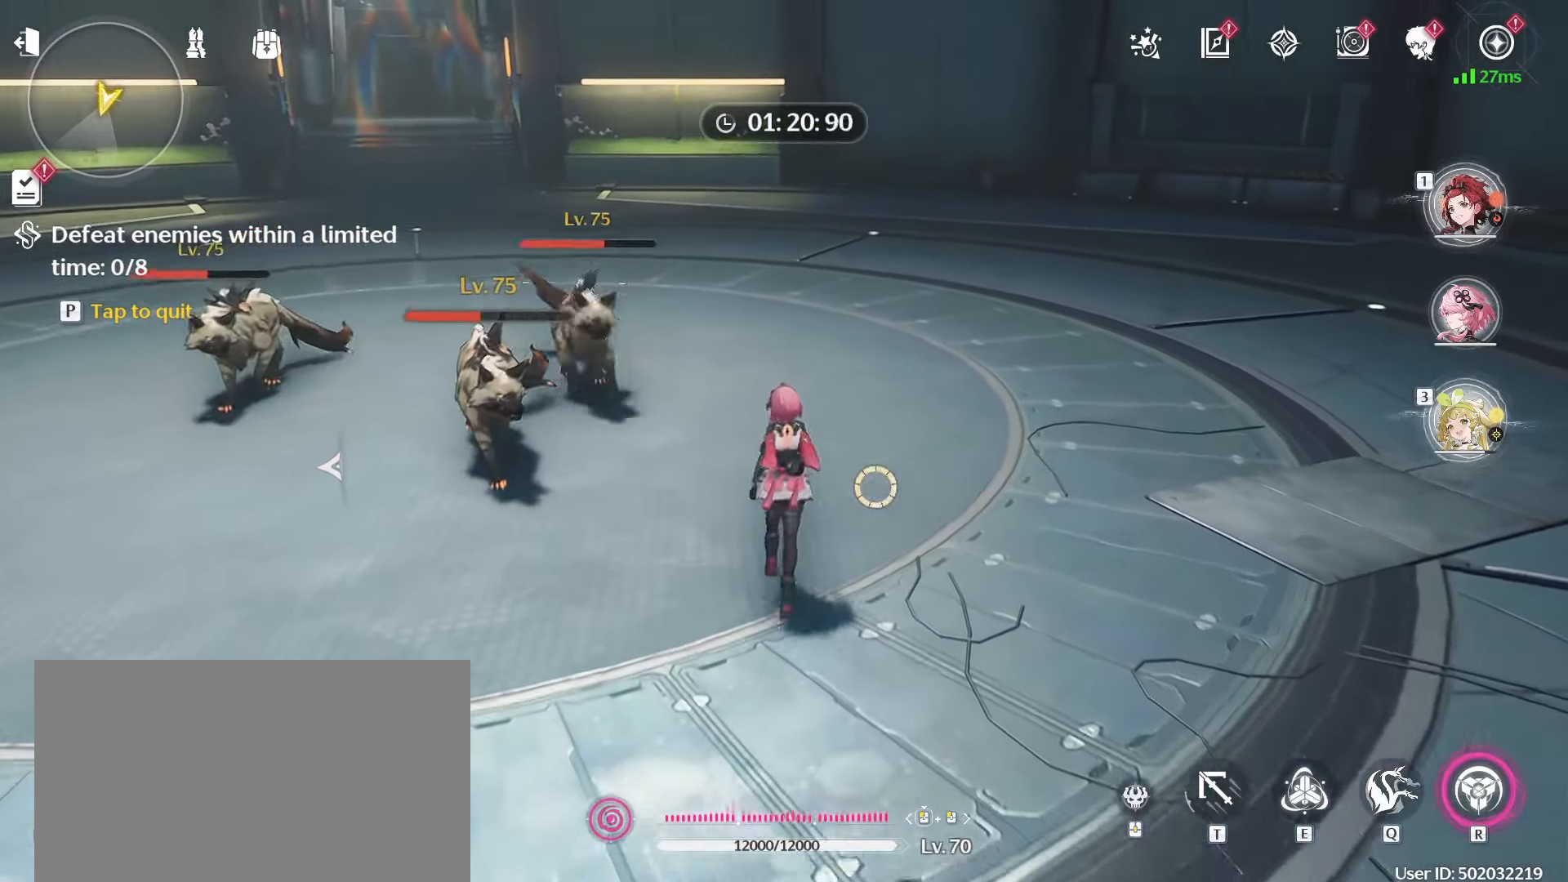
{"keys": ["w"], "mouse": [], "events": [[300, "w", "down"]]}
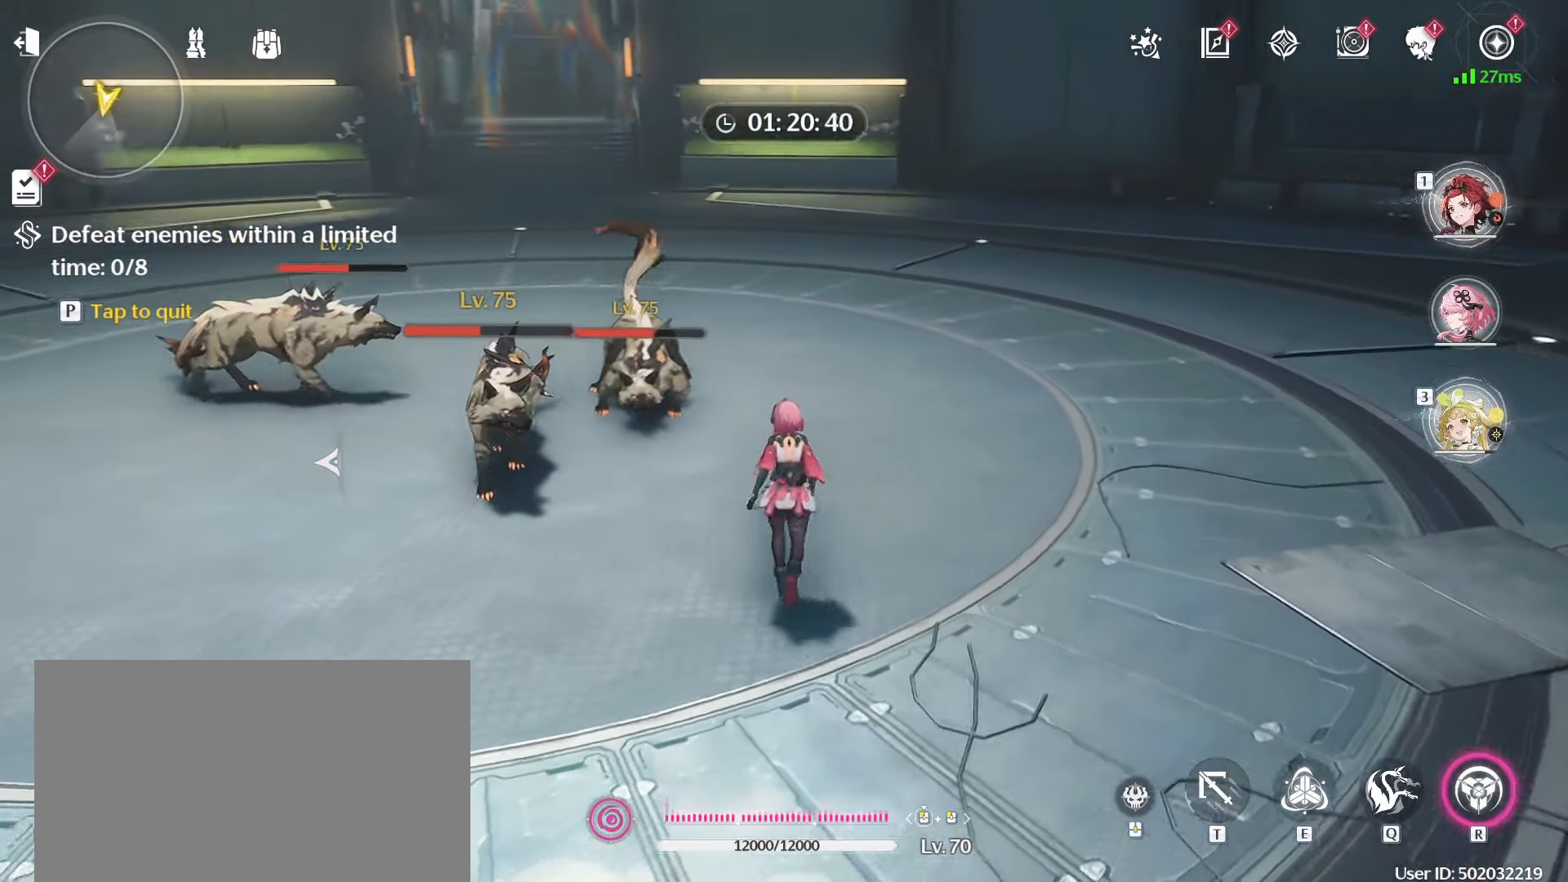
{"keys": ["e", "w"], "mouse": [], "events": [[133, "e", "down"], [217, "e", "up"], [317, "e", "down"], [367, "e", "up"], [467, "e", "down"]]}
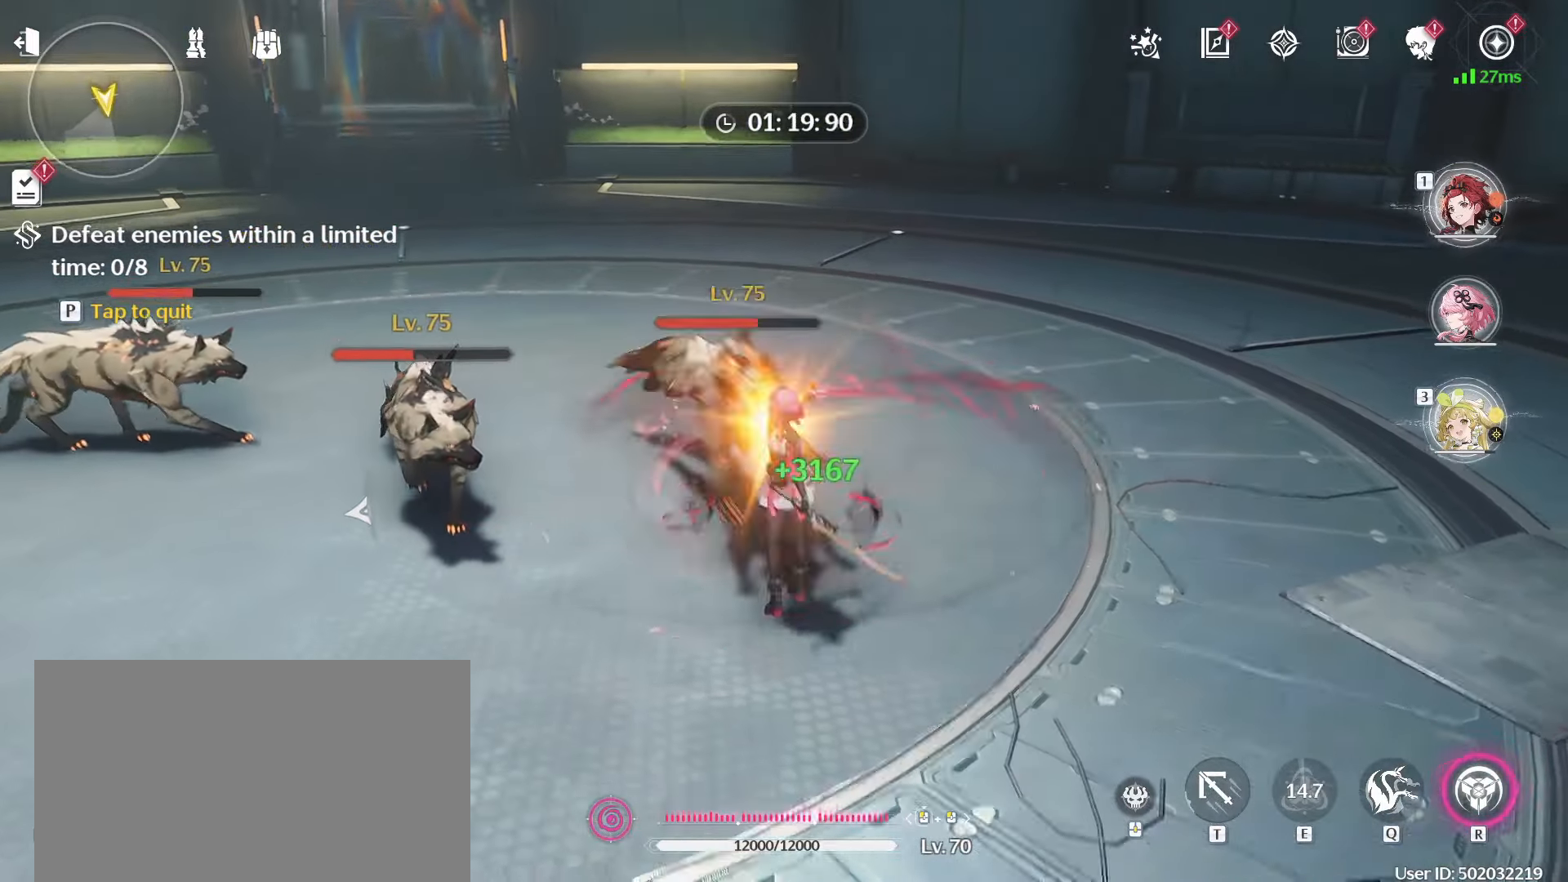
{"keys": ["a", "w"], "mouse": [], "events": [[50, "e", "up"], [150, "e", "down"], [183, "e", "up"], [333, "a", "down"]]}
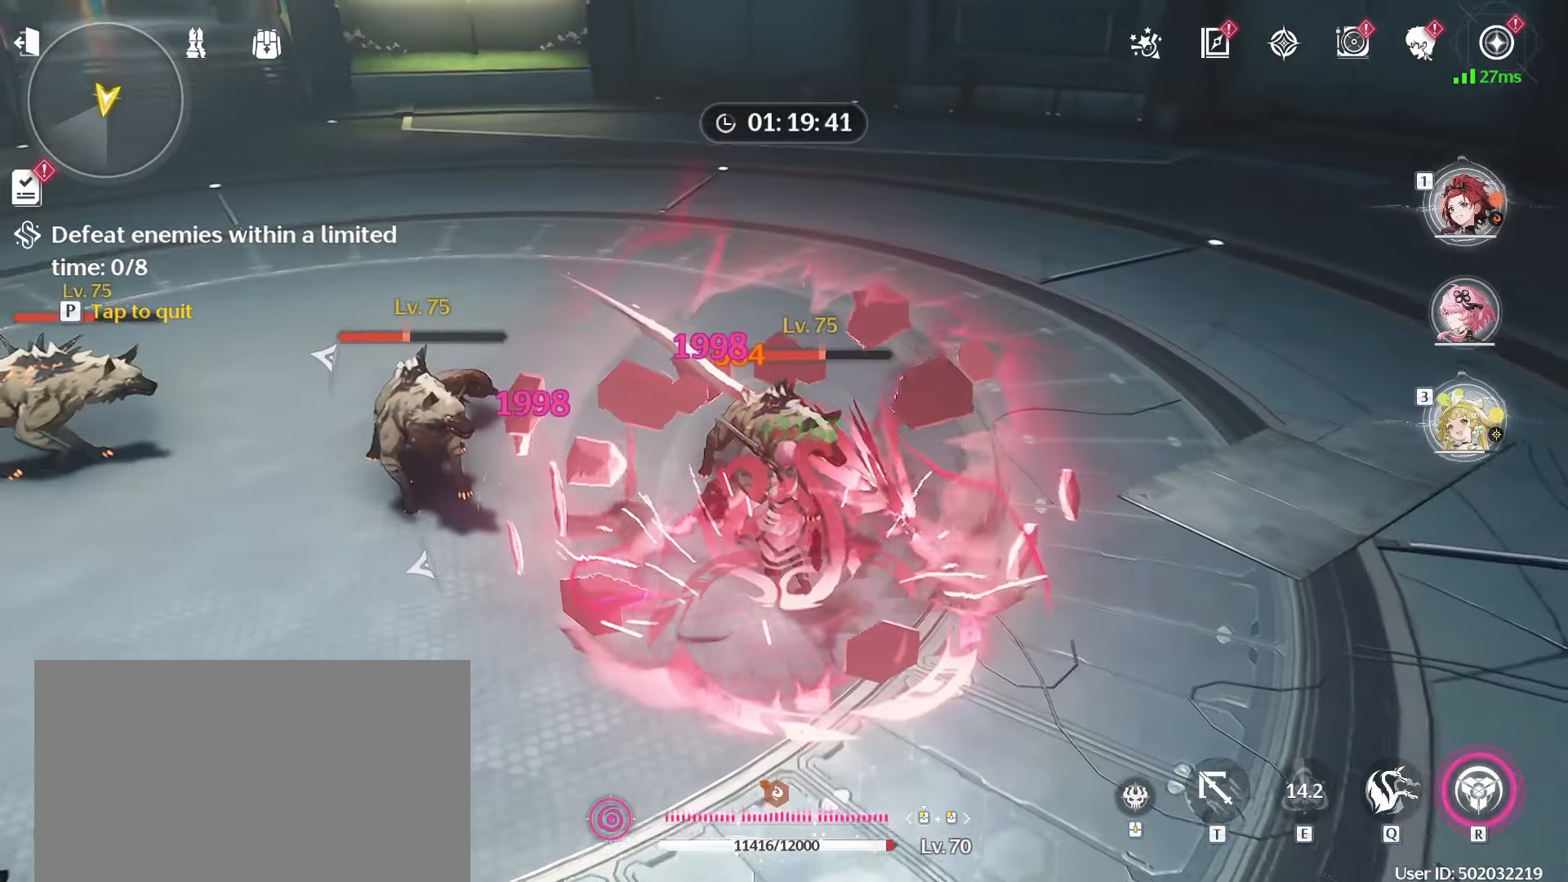
{"keys": ["a"], "mouse": [], "events": [[300, "w", "up"]]}
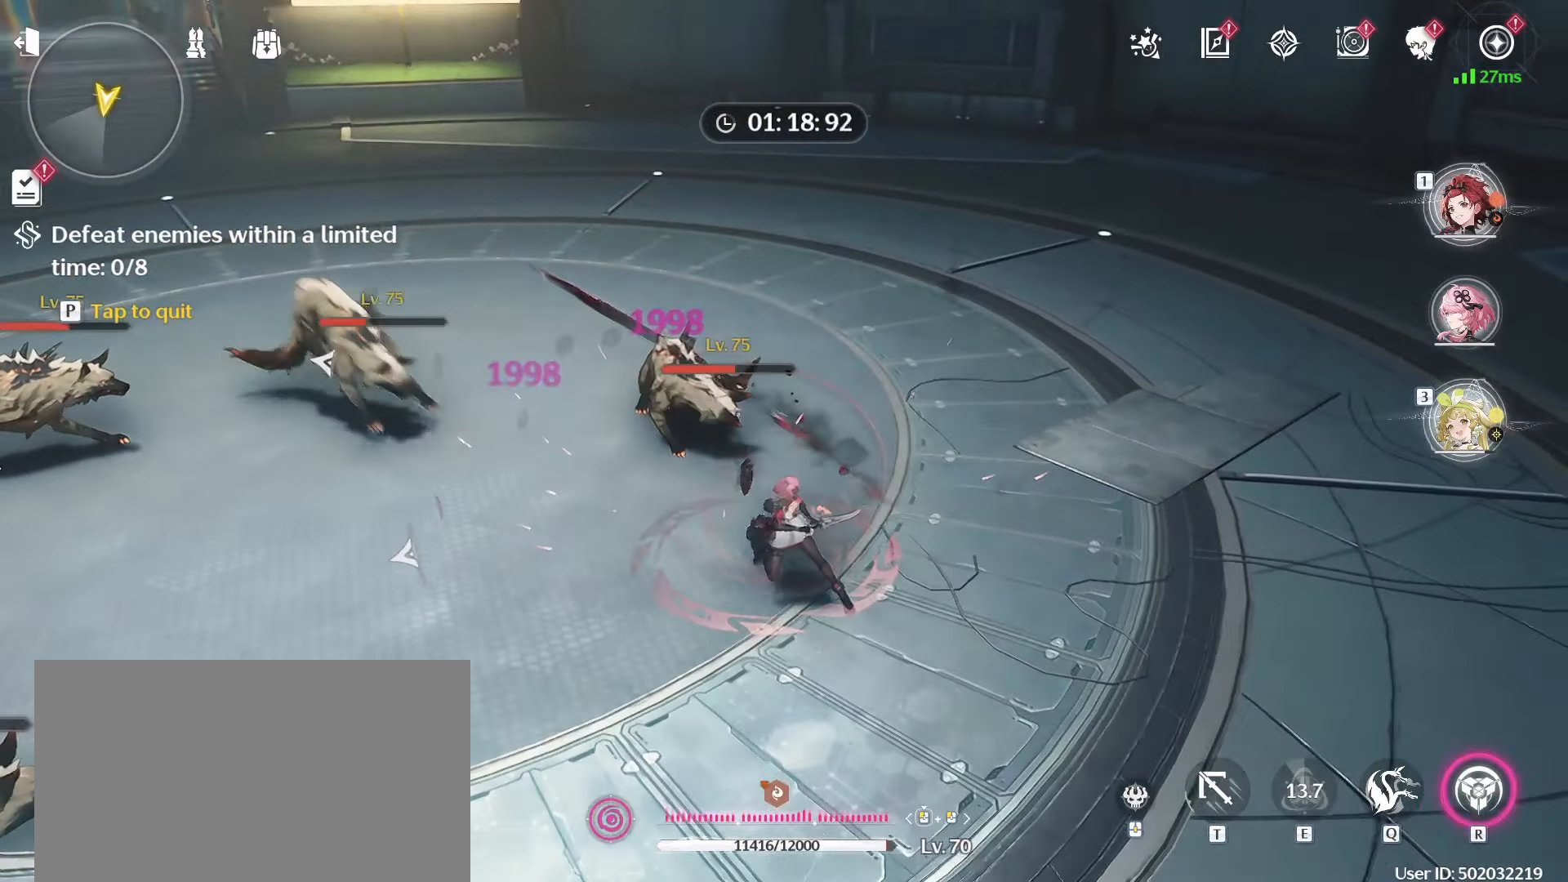
{"keys": [], "mouse": [], "events": [[83, "a", "up"]]}
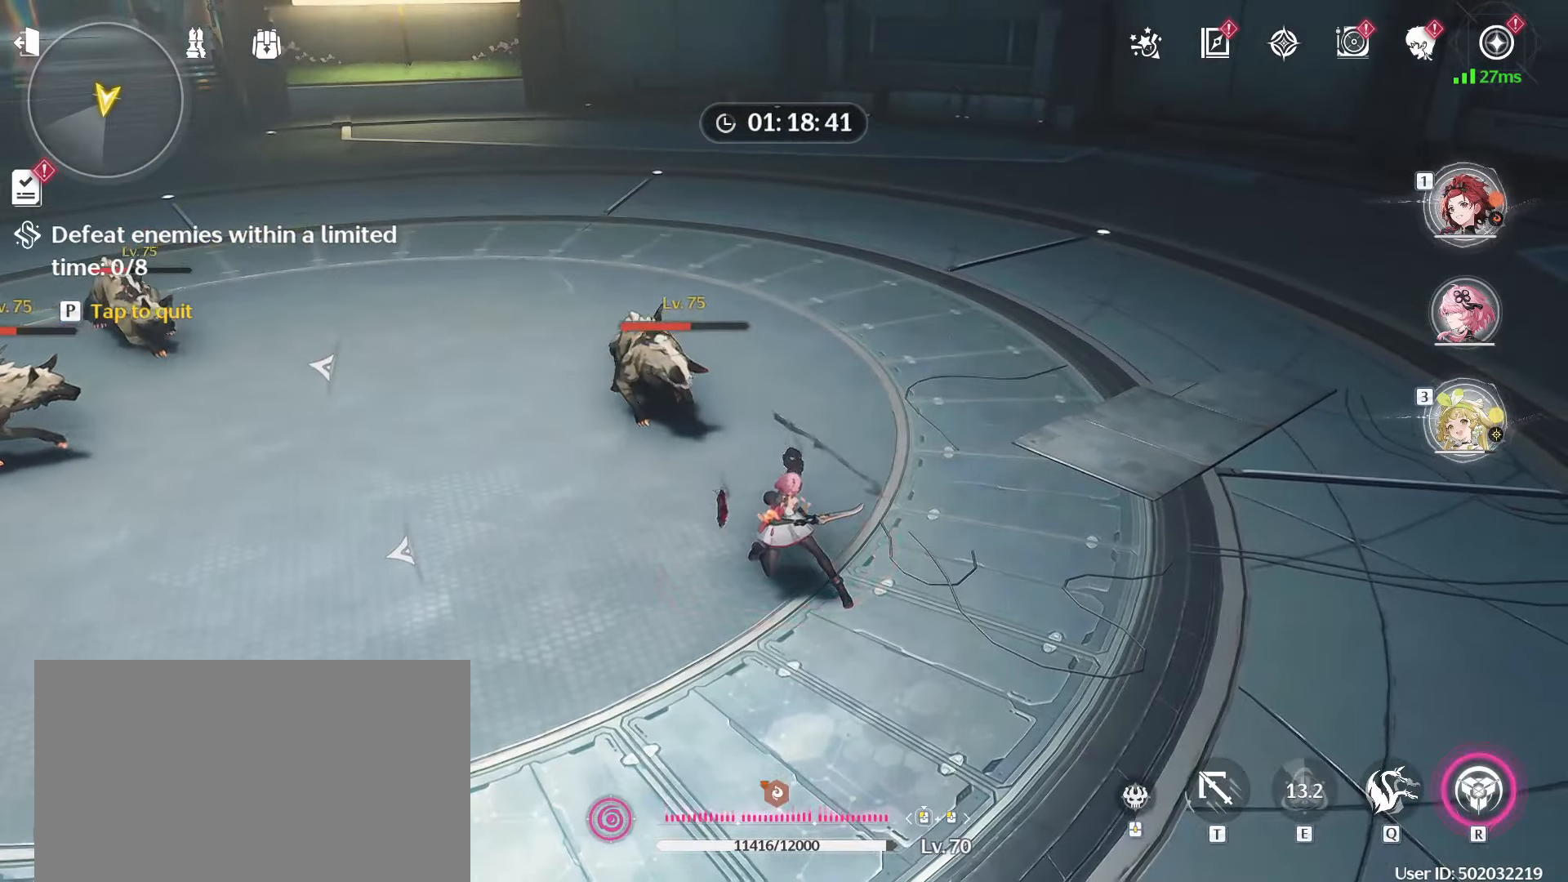
{"keys": [], "mouse": [], "events": []}
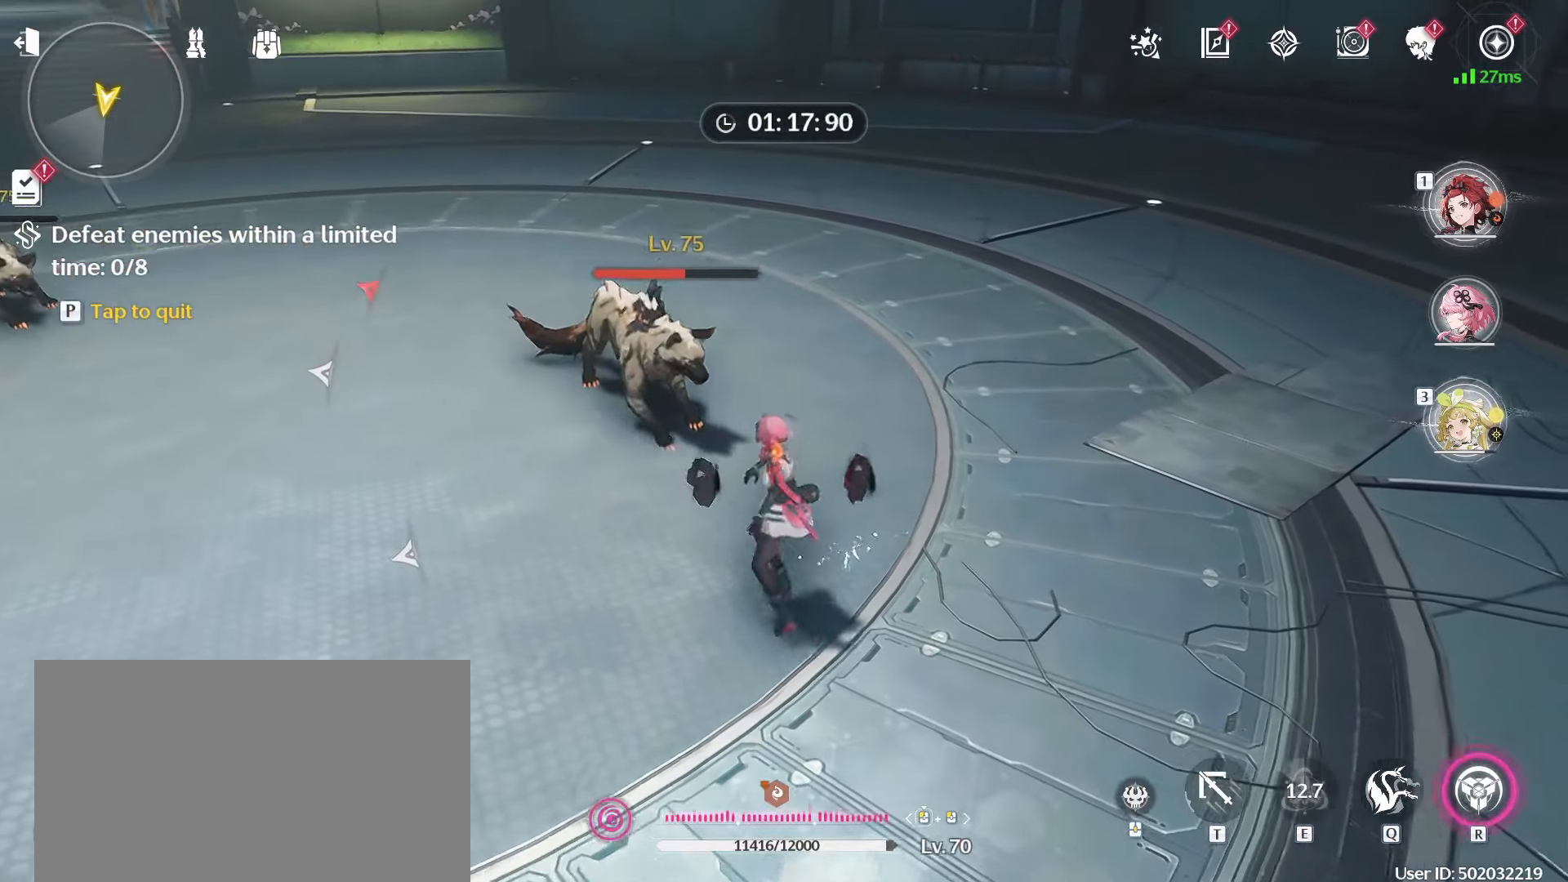
{"keys": [], "mouse": [], "events": []}